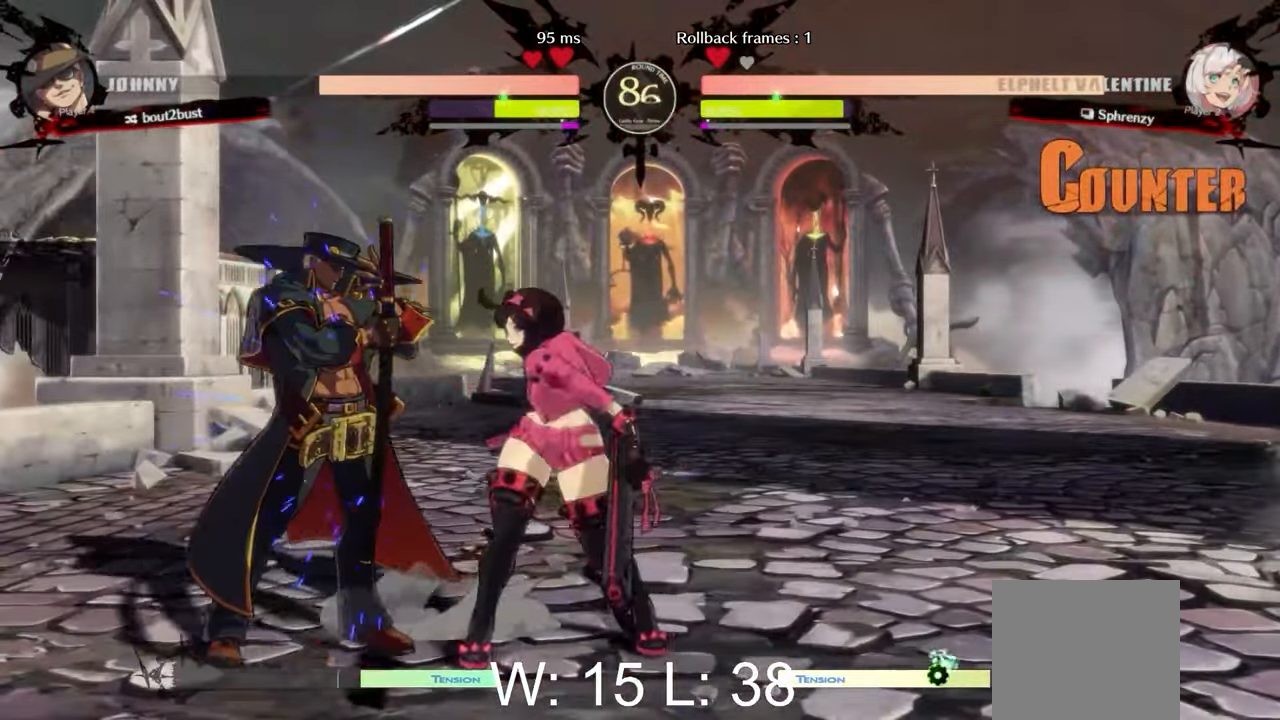
Gameplay with a controller (Xbox layout); each line is a JSON object with the inputs held at the frame after it. "events" lists button and stick changes between this image and that frame as [ms after this image, input, new state], when the widget could be followed in between. Not read: right_stick.
{"buttons": [], "left_stick": "center", "events": [[67, "left_stick", "down-left"], [167, "left_stick", "down-right"], [267, "Y", "down"], [283, "left_stick", "center"], [367, "Y", "up"]]}
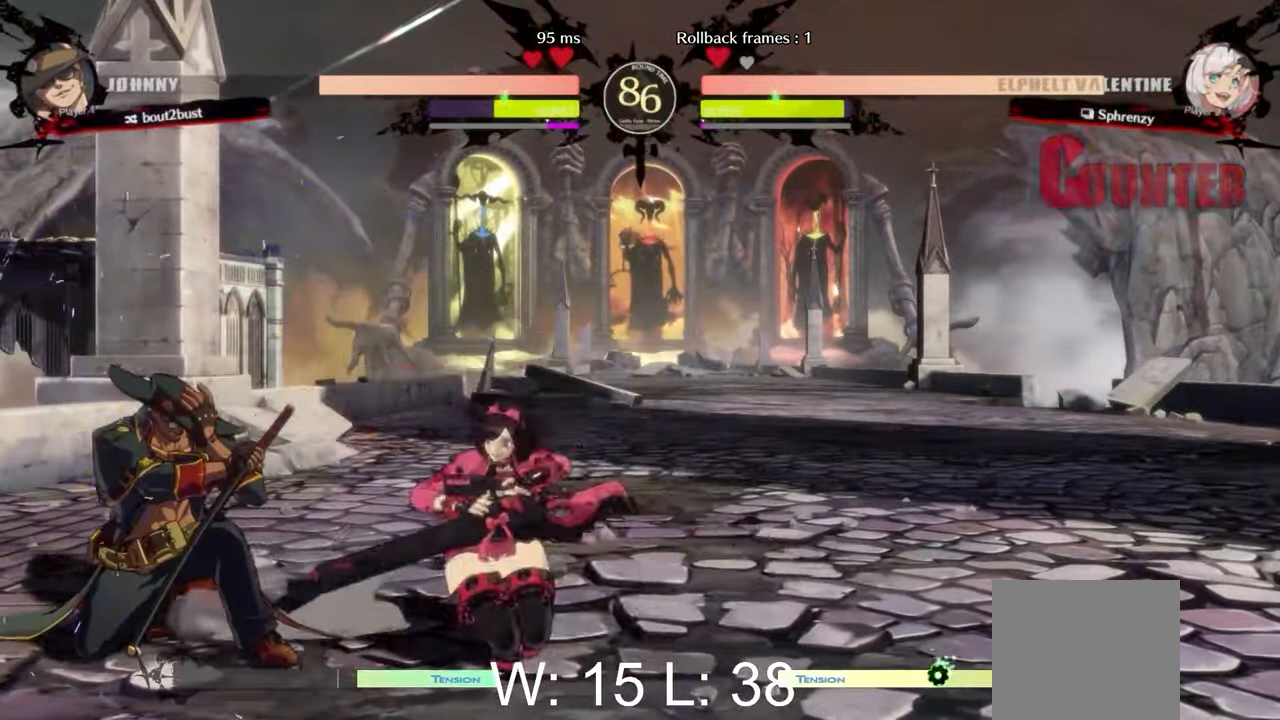
{"buttons": [], "left_stick": "center", "events": [[250, "X", "down"], [450, "X", "up"]]}
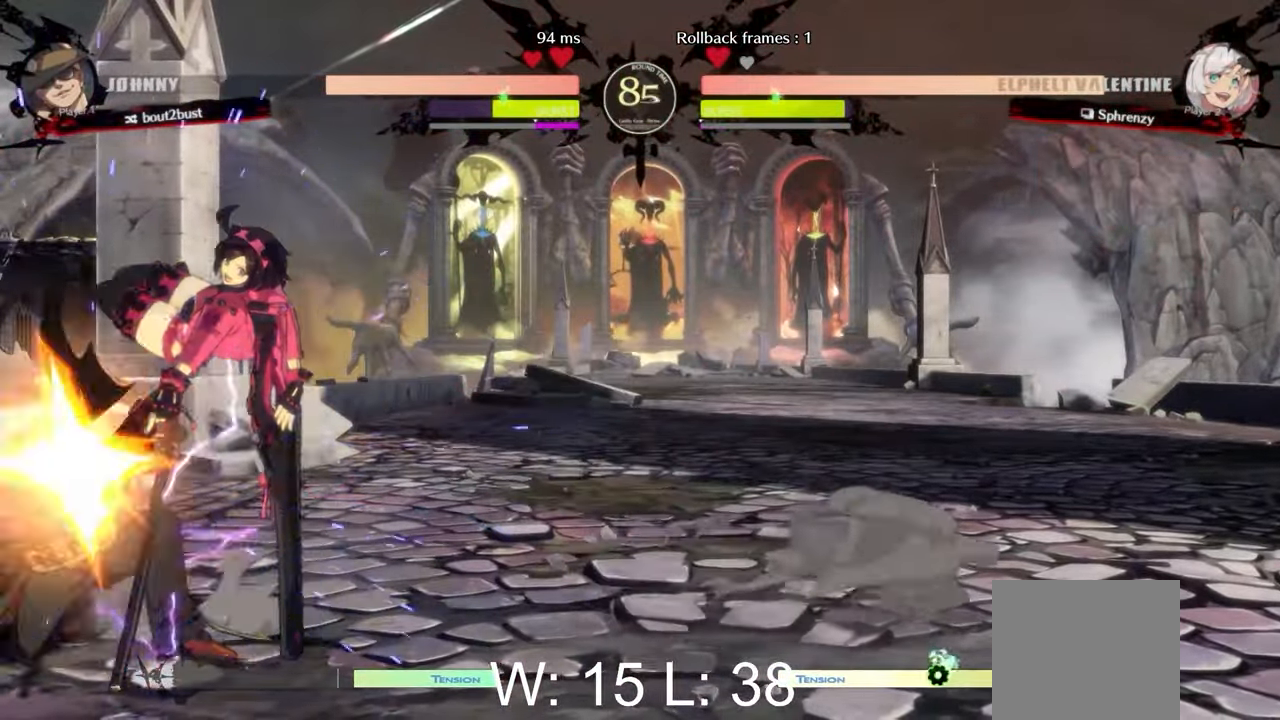
{"buttons": ["A"], "left_stick": "center", "events": [[400, "A", "down"]]}
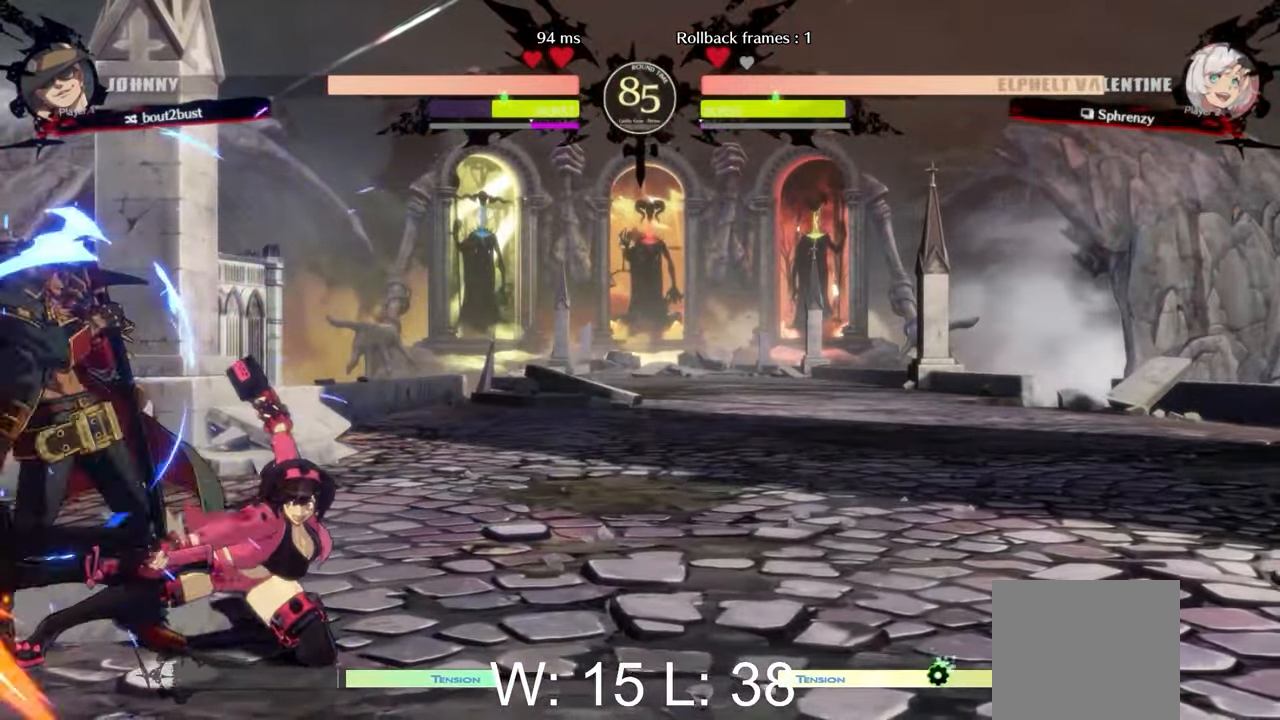
{"buttons": ["L2", "R2"], "left_stick": "left", "events": [[17, "A", "up"], [117, "A", "down"], [200, "A", "up"], [267, "A", "down"], [333, "A", "up"], [450, "left_stick", "left"], [467, "L2", "down"], [500, "R2", "down"]]}
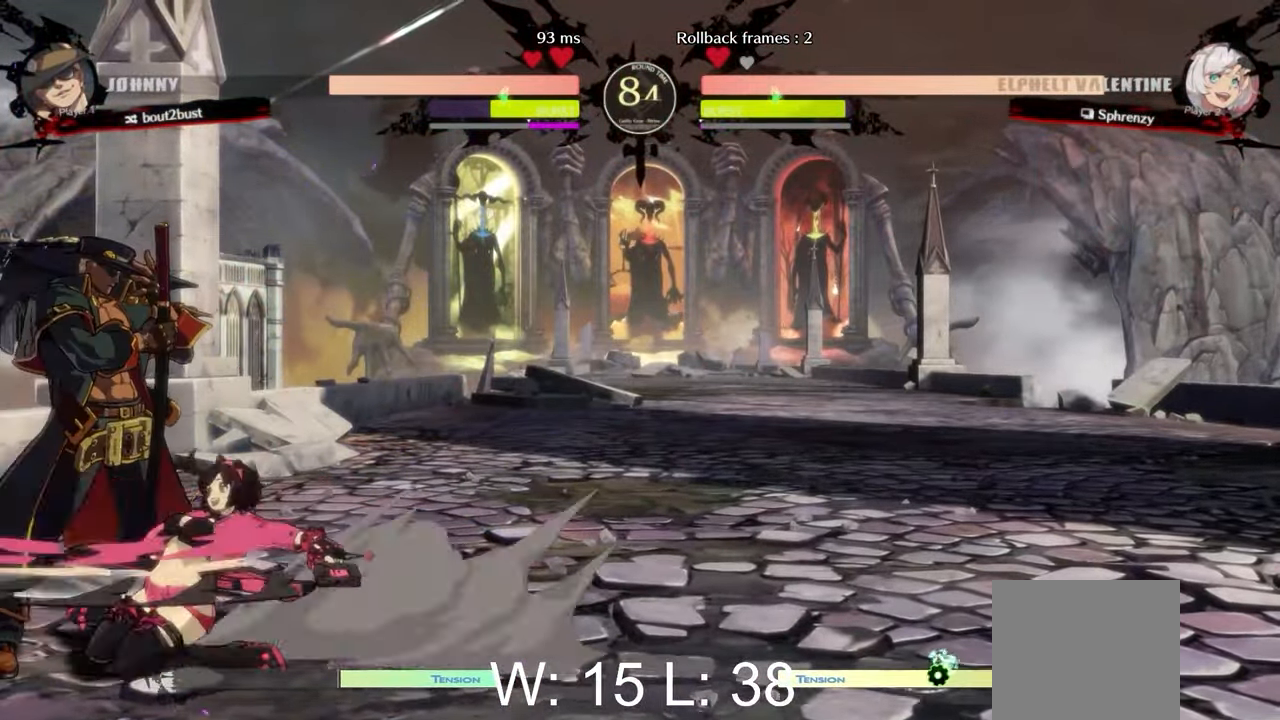
{"buttons": [], "left_stick": "left", "events": [[83, "L2", "up"], [150, "R2", "up"], [167, "L2", "down"], [200, "R2", "down"], [283, "L2", "up"], [317, "R2", "up"]]}
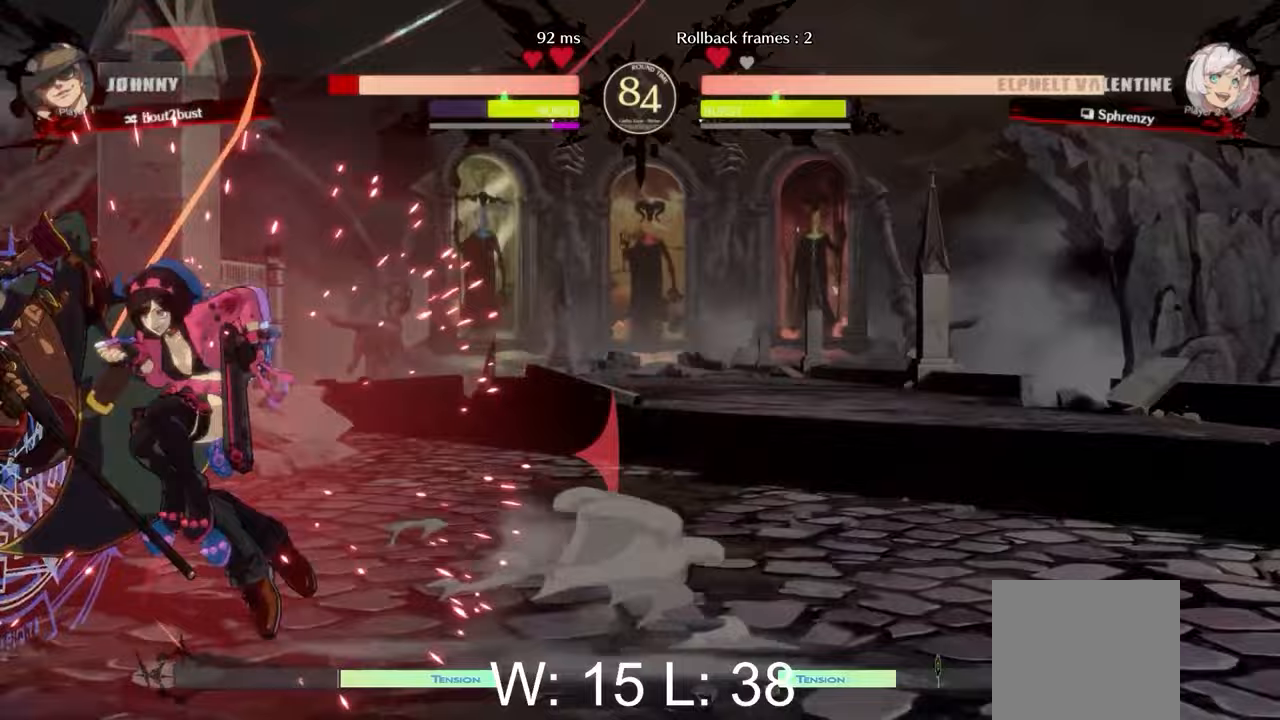
{"buttons": [], "left_stick": "left", "events": []}
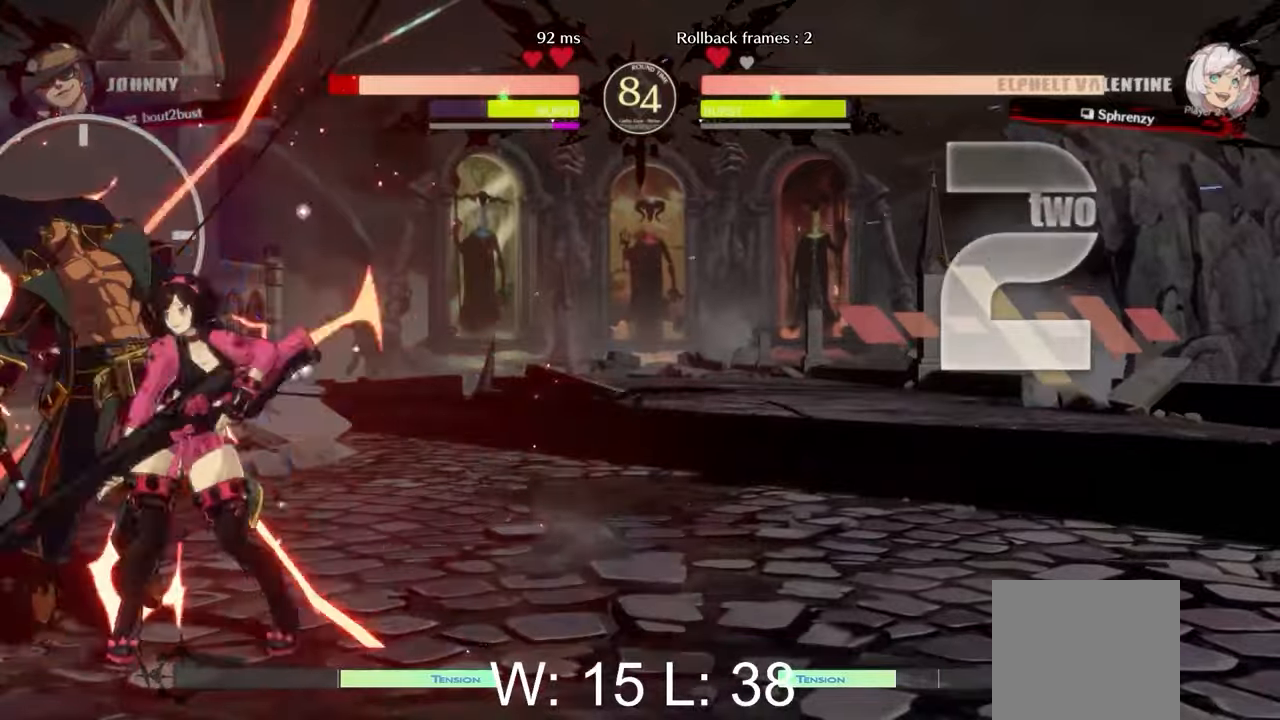
{"buttons": [], "left_stick": "left", "events": [[17, "Y", "down"], [150, "Y", "up"], [250, "B", "down"], [400, "B", "up"]]}
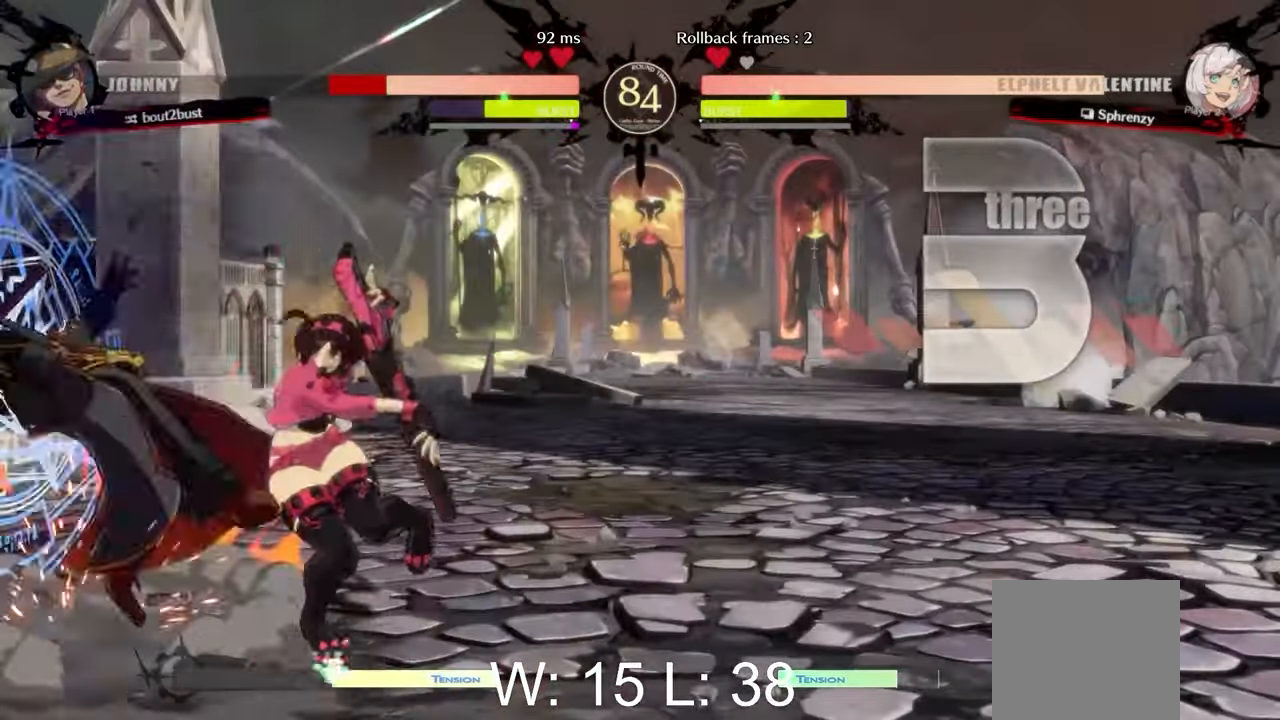
{"buttons": ["Y"], "left_stick": "center", "events": [[133, "left_stick", "down"], [267, "left_stick", "right"], [350, "left_stick", "center"], [400, "Y", "down"]]}
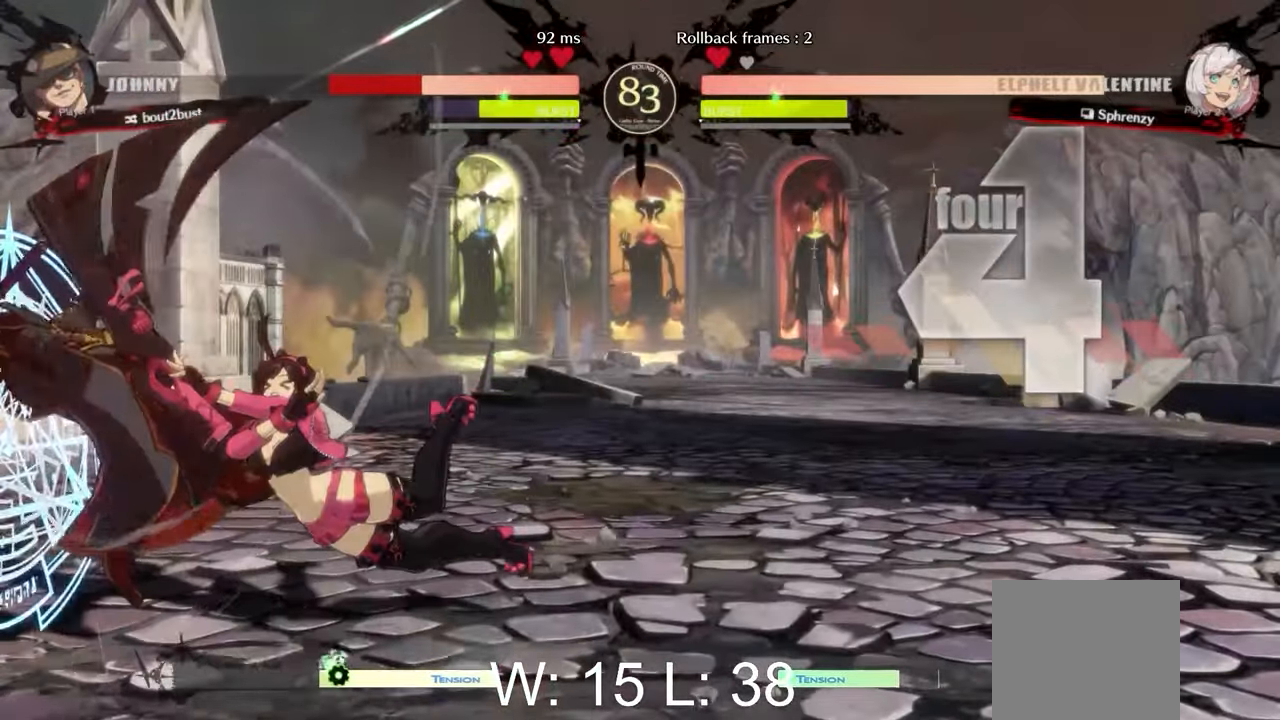
{"buttons": ["A"], "left_stick": "center", "events": [[100, "Y", "up"], [383, "A", "down"]]}
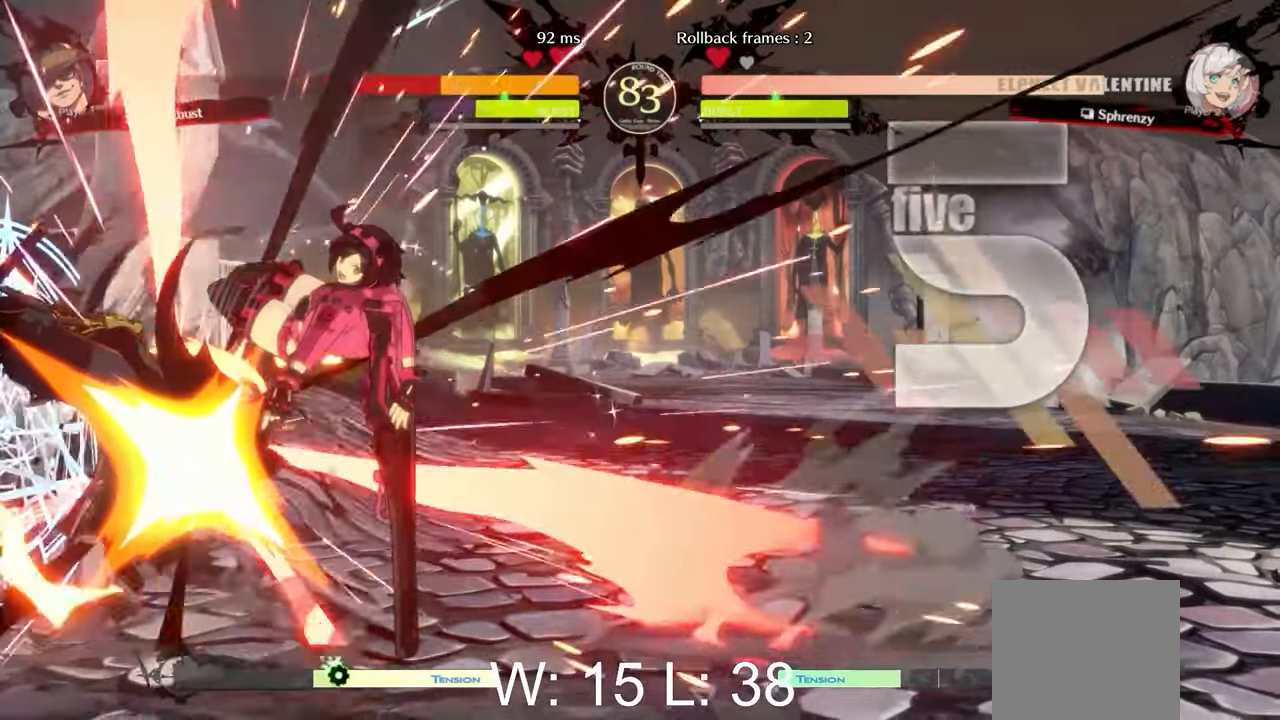
{"buttons": ["B"], "left_stick": "center", "events": [[100, "A", "up"], [383, "B", "down"]]}
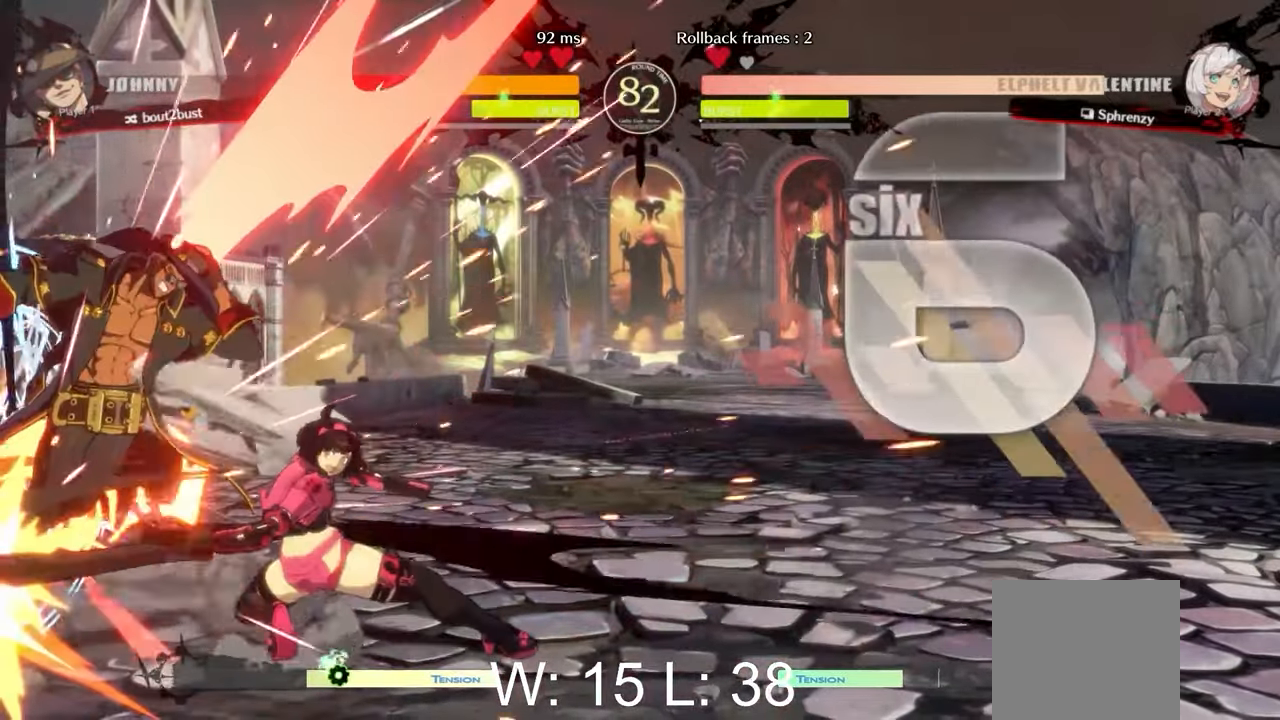
{"buttons": [], "left_stick": "center", "events": [[17, "B", "up"], [117, "B", "down"], [233, "B", "up"]]}
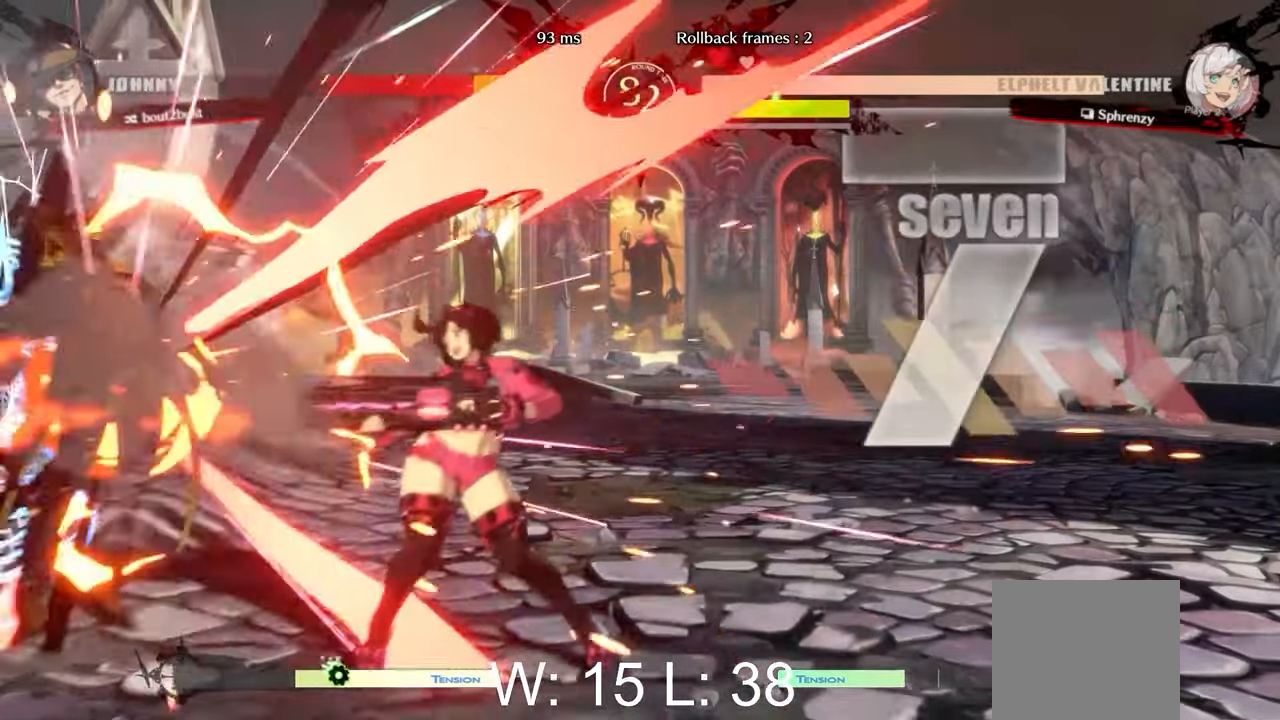
{"buttons": ["L2"], "left_stick": "left", "events": [[367, "left_stick", "left"], [433, "L2", "down"]]}
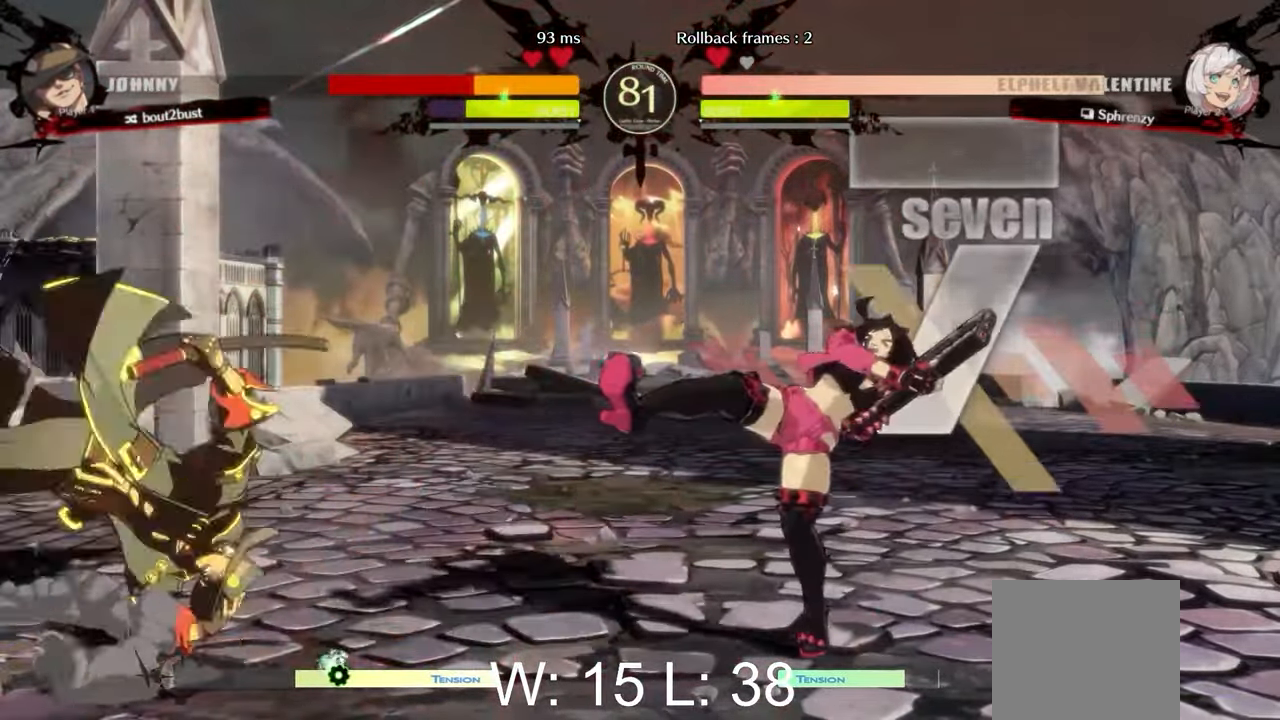
{"buttons": ["B"], "left_stick": "center", "events": [[33, "L2", "up"], [100, "L2", "down"], [250, "L2", "up"], [250, "Y", "down"], [283, "left_stick", "center"], [367, "Y", "up"], [500, "B", "down"]]}
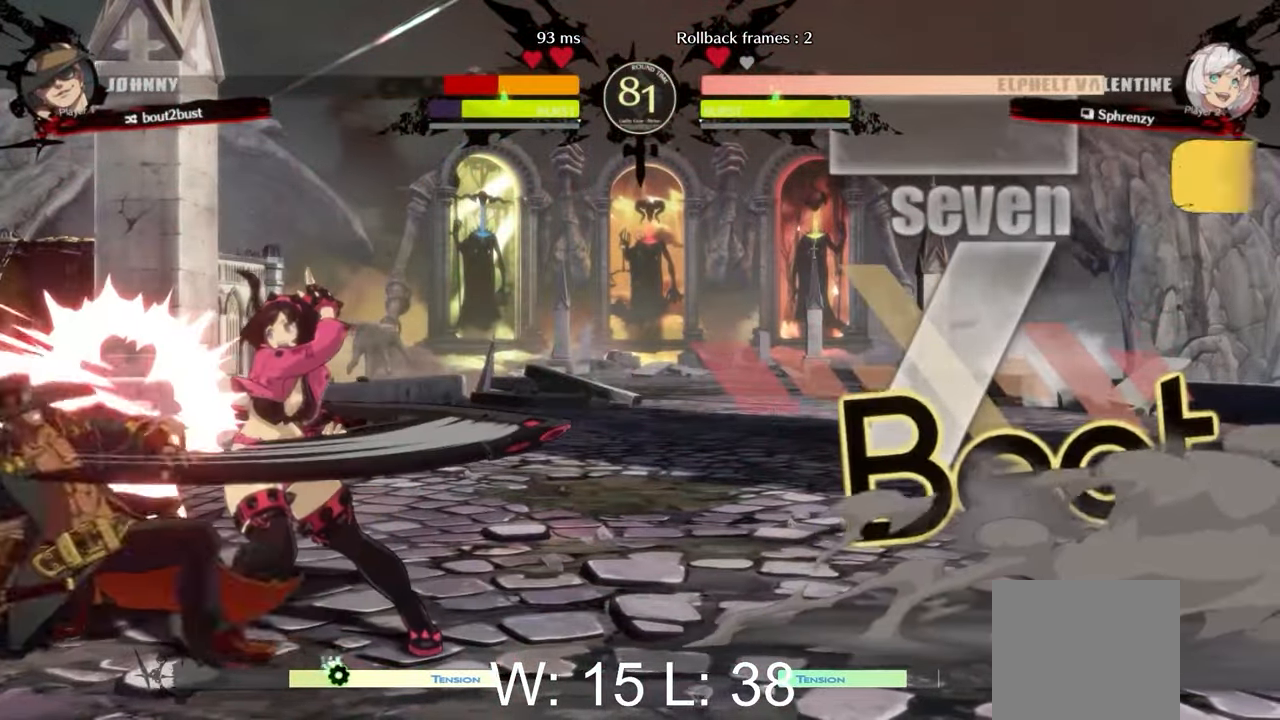
{"buttons": [], "left_stick": "down", "events": [[167, "B", "up"], [383, "left_stick", "left"], [483, "left_stick", "down"]]}
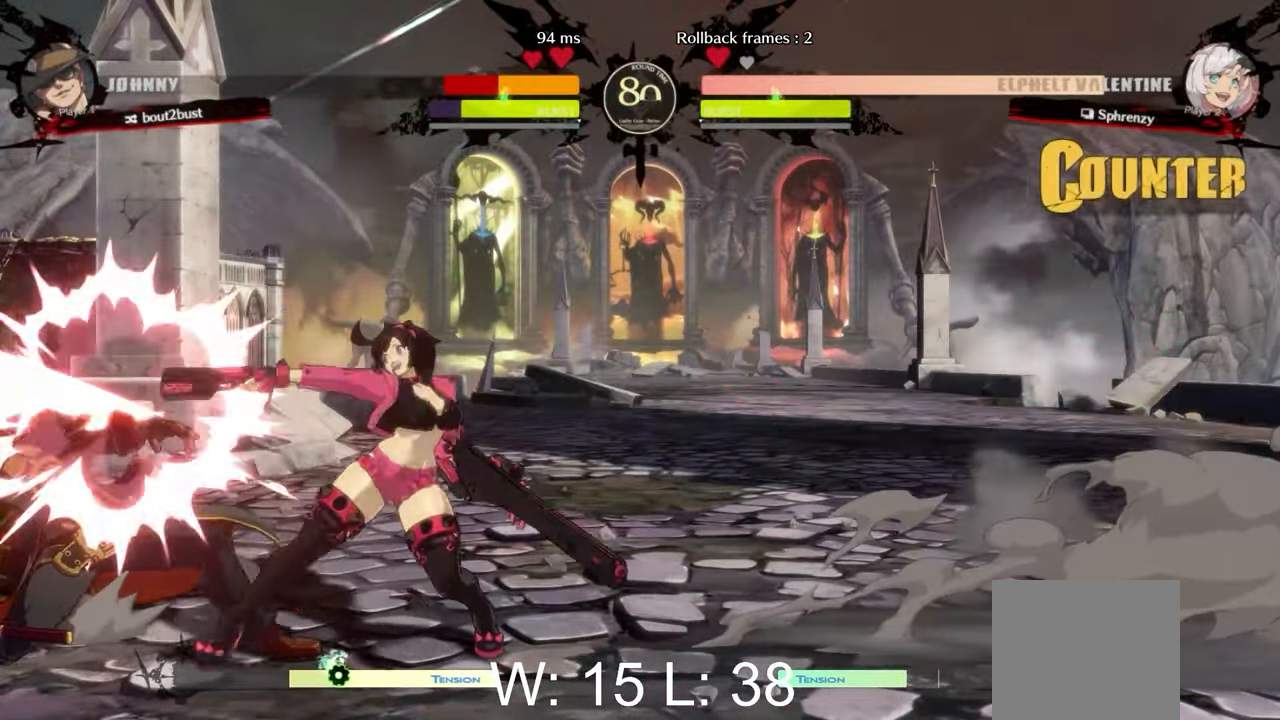
{"buttons": [], "left_stick": "center", "events": [[83, "left_stick", "right"], [100, "Y", "down"], [150, "left_stick", "center"], [217, "Y", "up"]]}
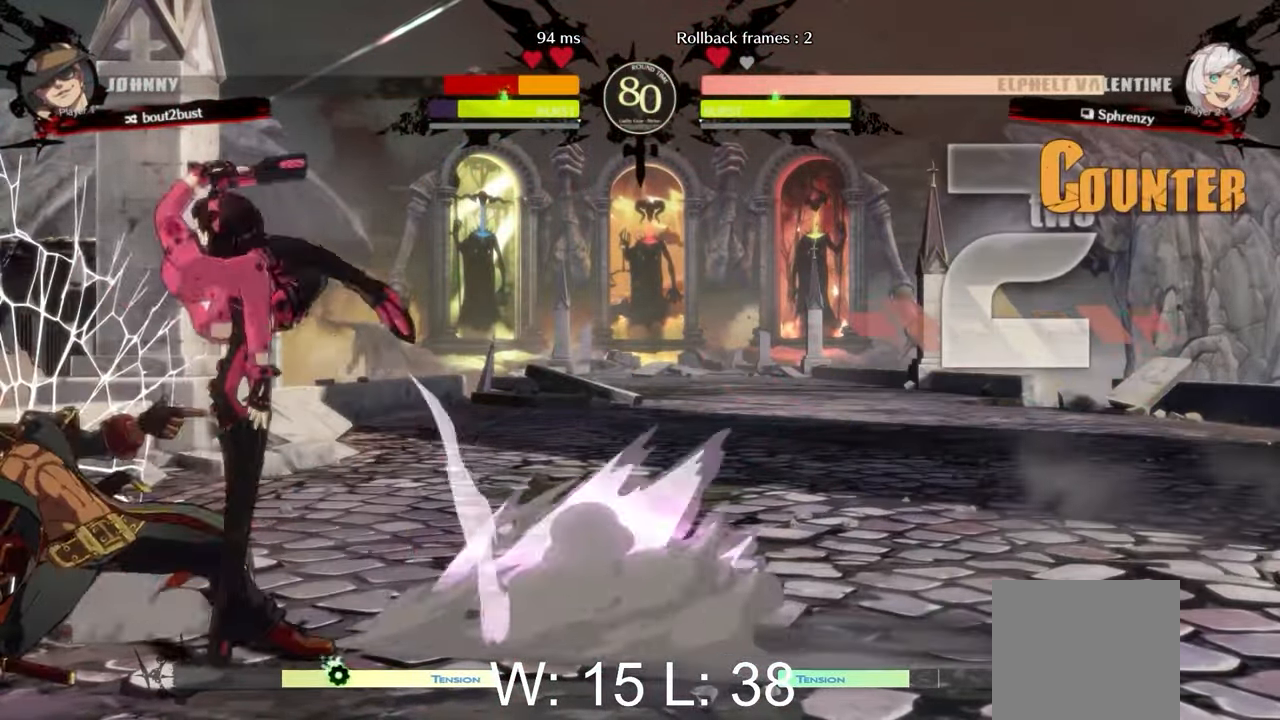
{"buttons": [], "left_stick": "center", "events": []}
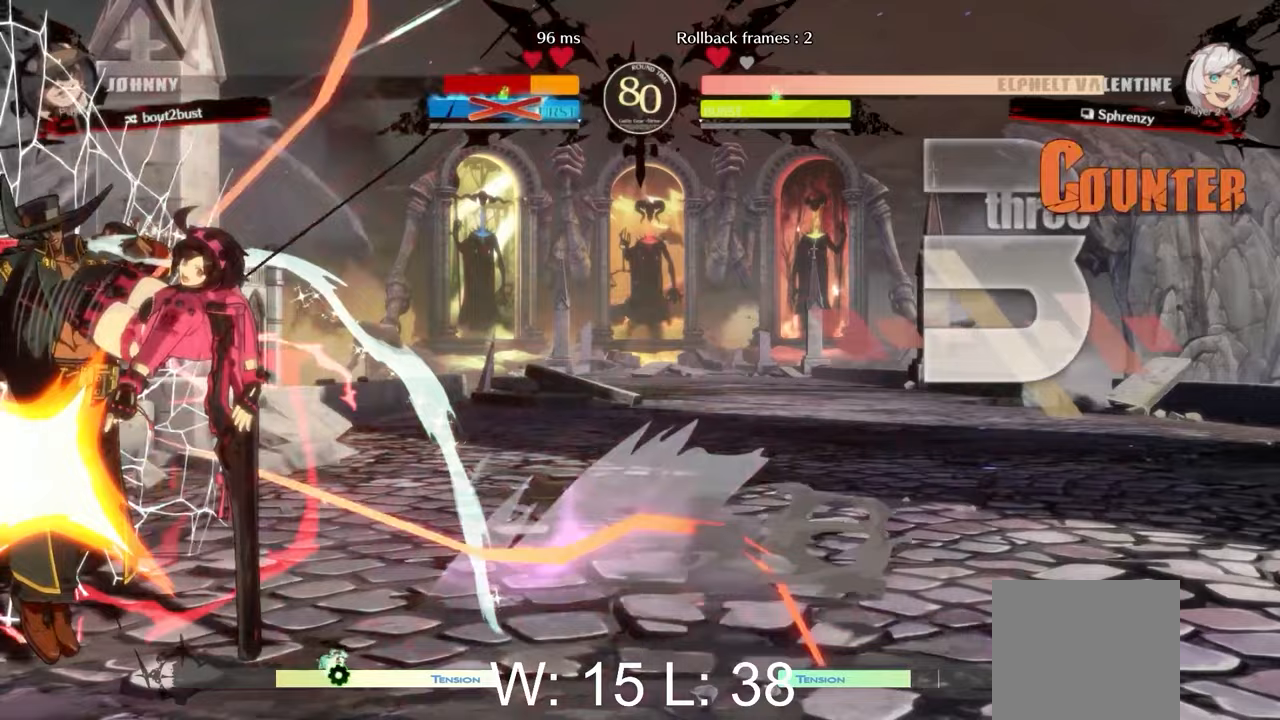
{"buttons": [], "left_stick": "down", "events": [[433, "left_stick", "down"]]}
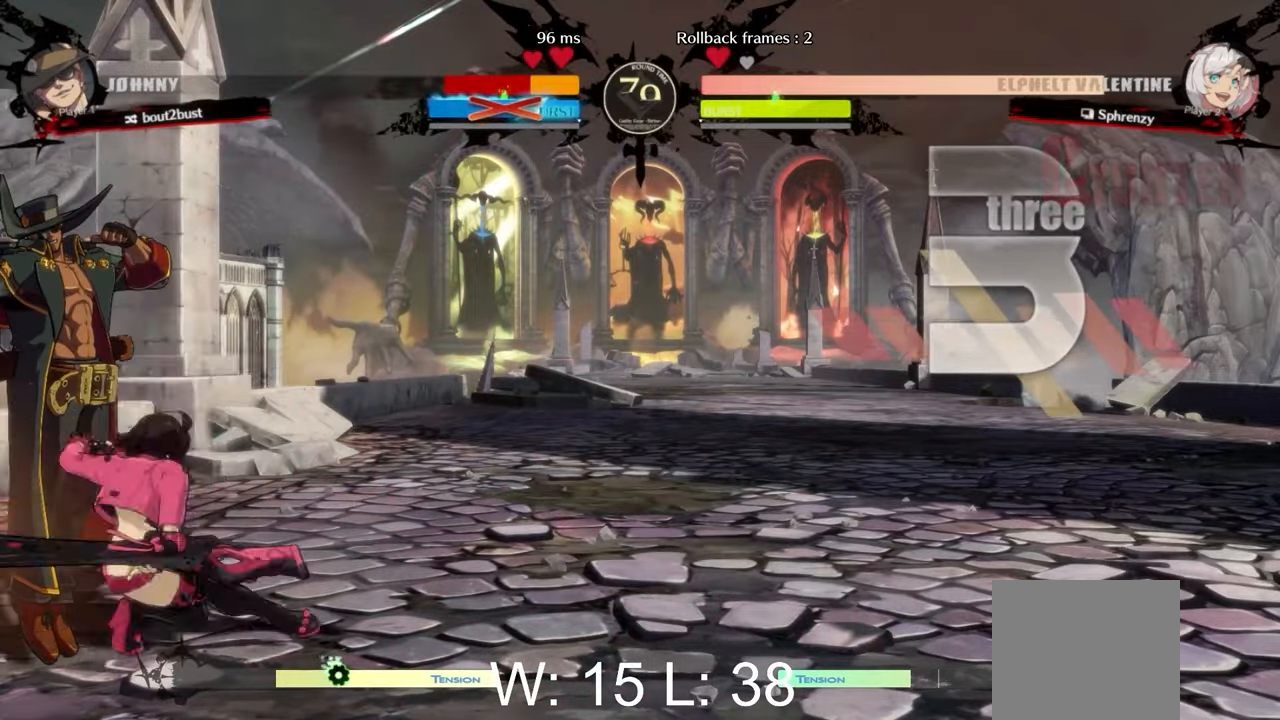
{"buttons": [], "left_stick": "center", "events": [[33, "left_stick", "left"], [67, "R1", "down"], [117, "left_stick", "center"], [133, "R1", "up"]]}
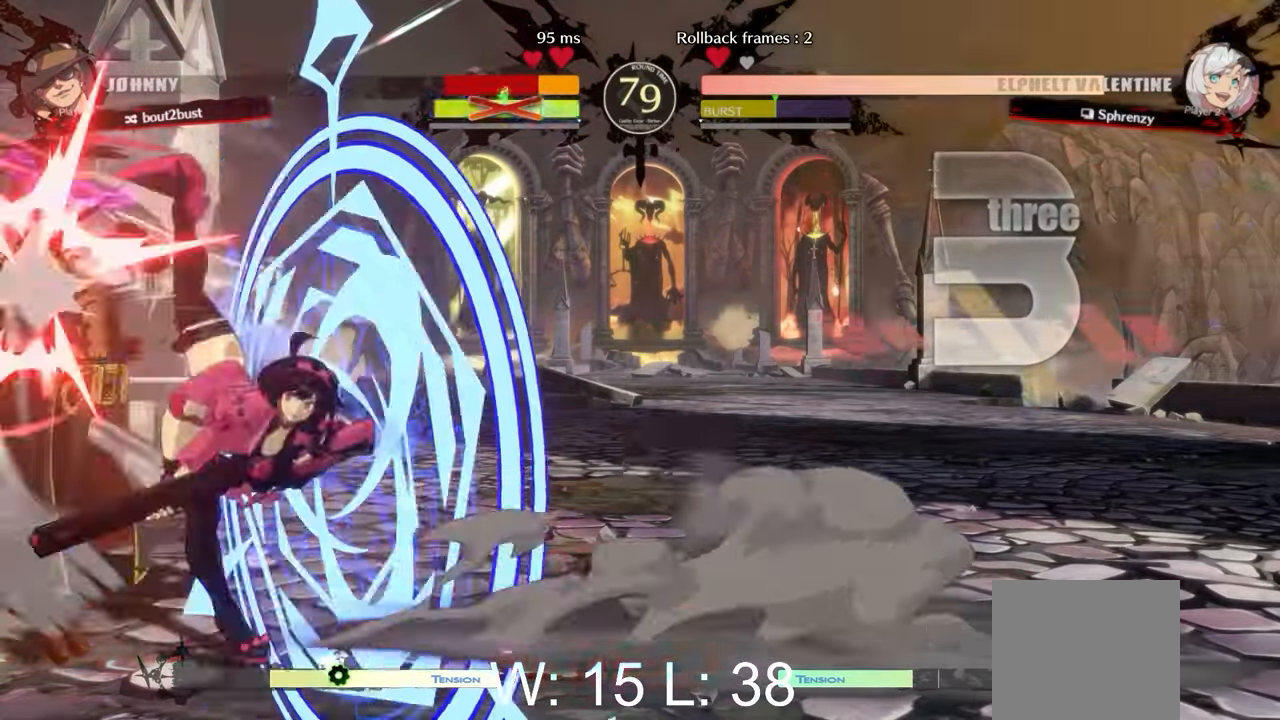
{"buttons": [], "left_stick": "center", "events": []}
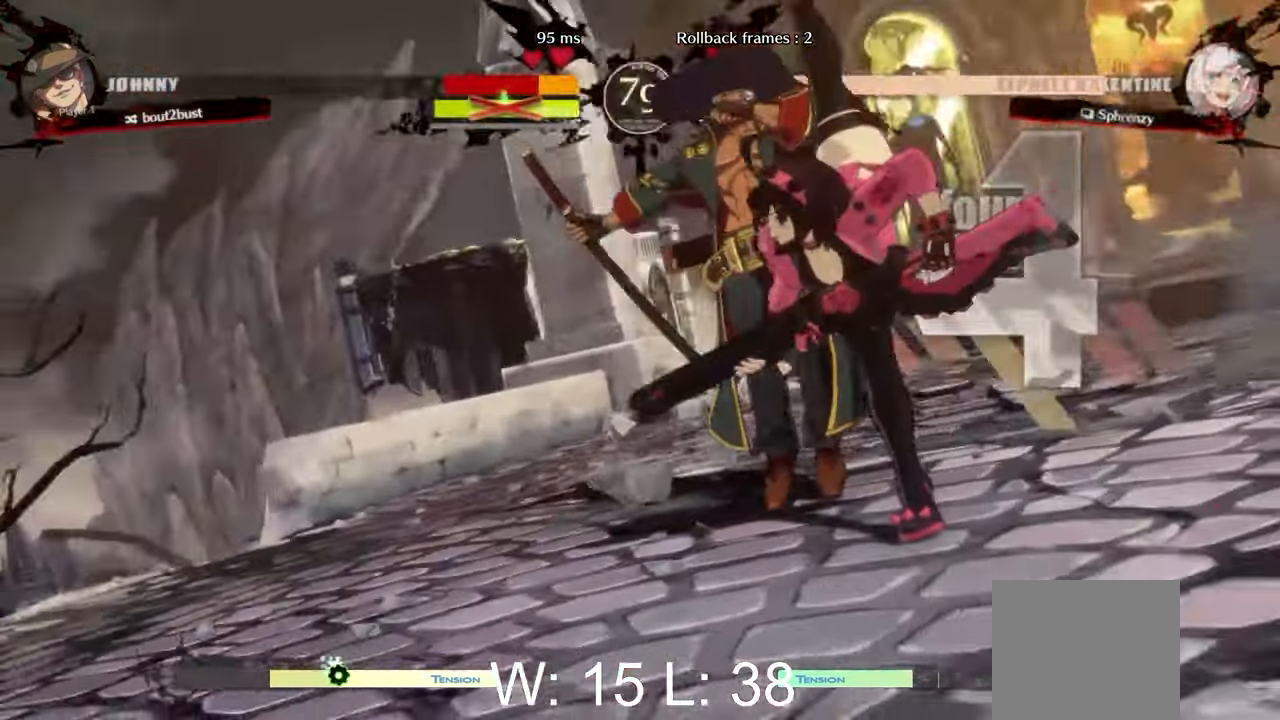
{"buttons": [], "left_stick": "center", "events": []}
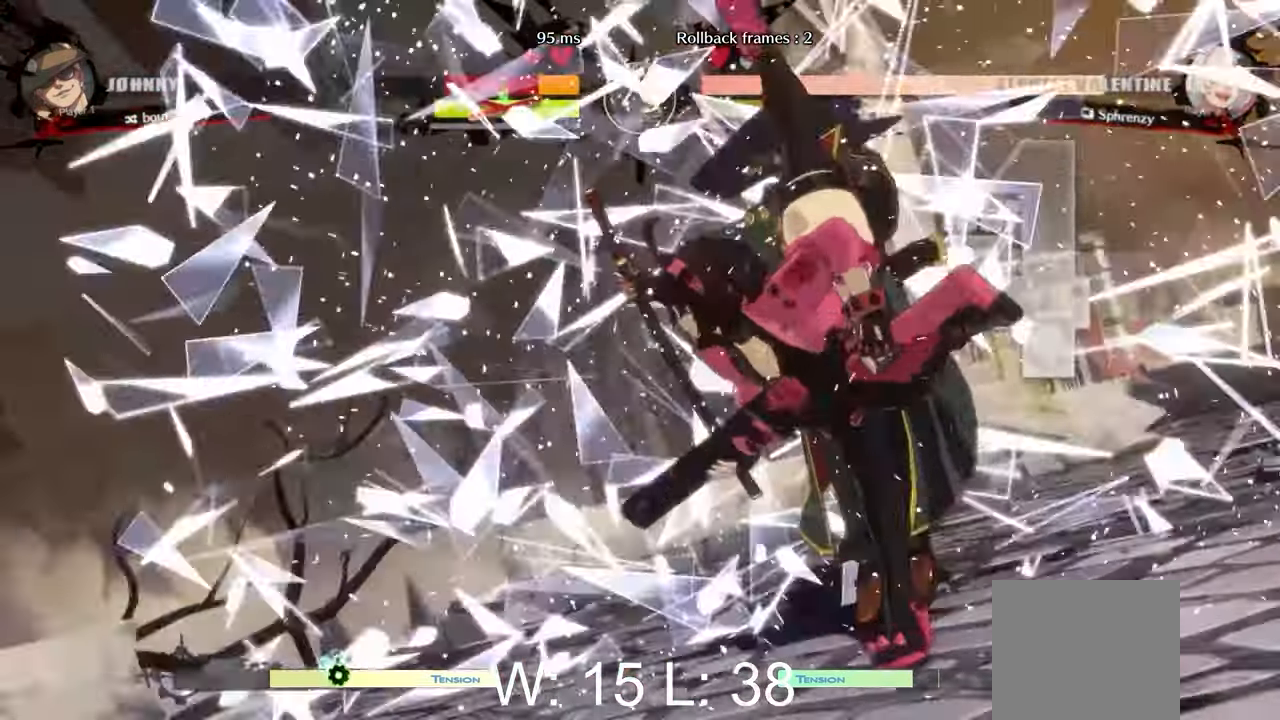
{"buttons": ["L2"], "left_stick": "left", "events": [[283, "left_stick", "left"], [417, "L2", "down"]]}
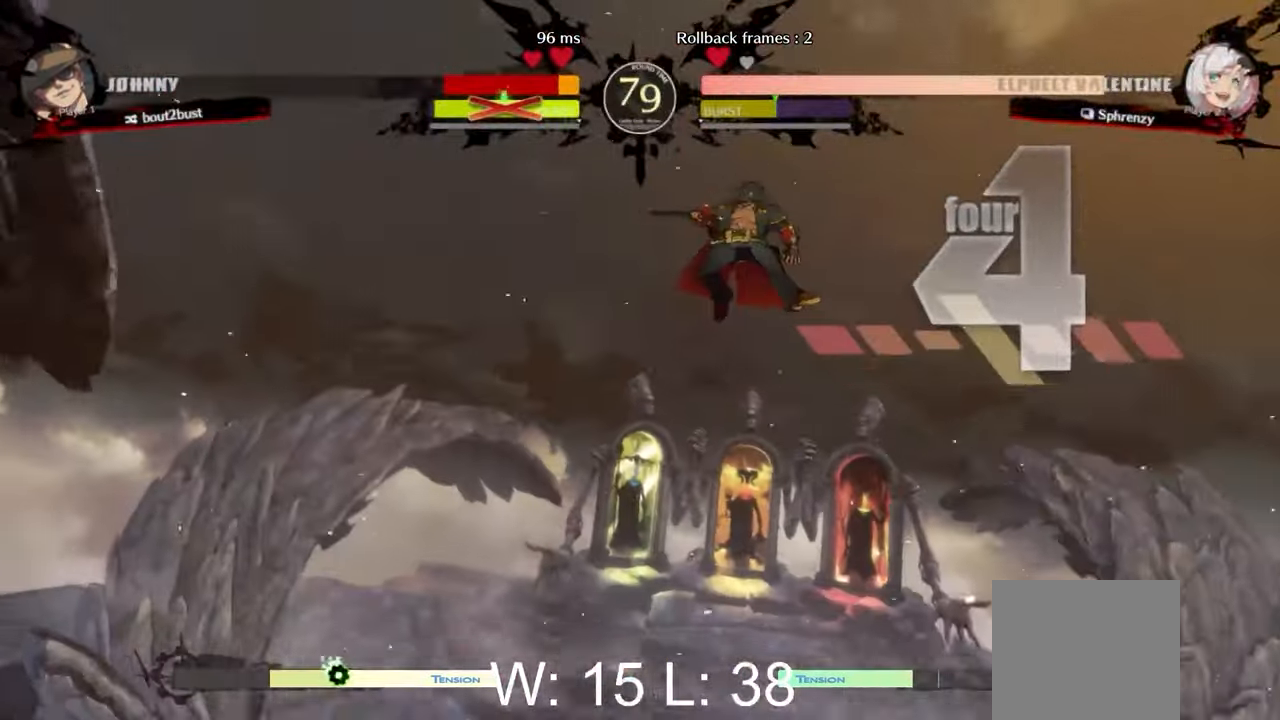
{"buttons": ["L2"], "left_stick": "left", "events": [[50, "L2", "up"], [167, "L2", "down"], [300, "L2", "up"], [417, "L2", "down"]]}
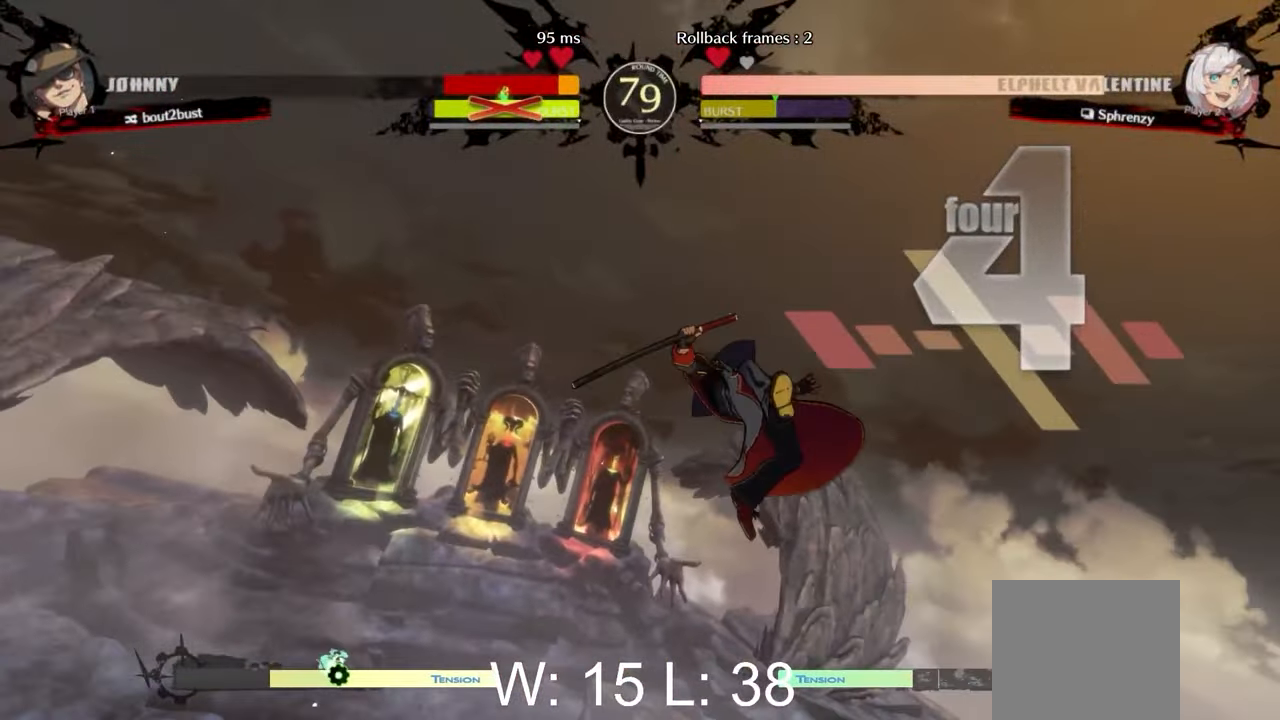
{"buttons": ["L2"], "left_stick": "left", "events": [[33, "L2", "up"], [150, "L2", "down"], [300, "L2", "up"], [400, "L2", "down"]]}
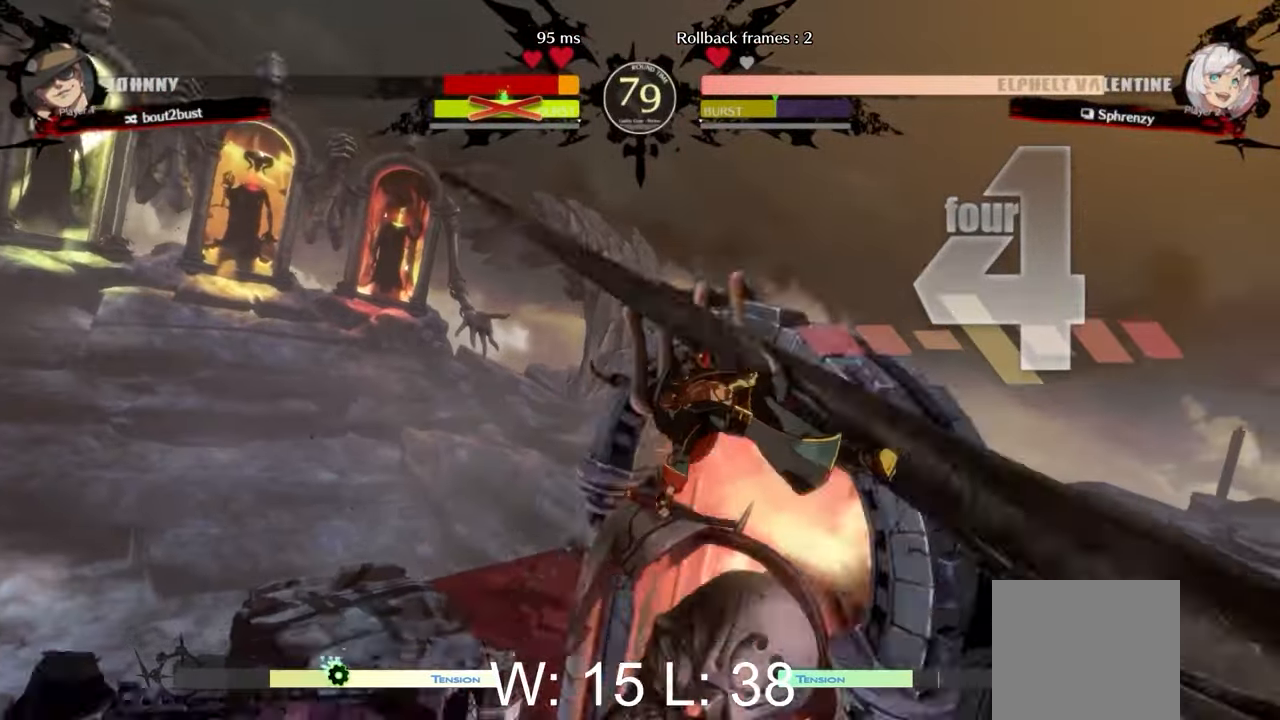
{"buttons": [], "left_stick": "left", "events": [[67, "L2", "up"], [150, "L2", "down"], [283, "L2", "up"], [350, "L2", "down"], [500, "L2", "up"]]}
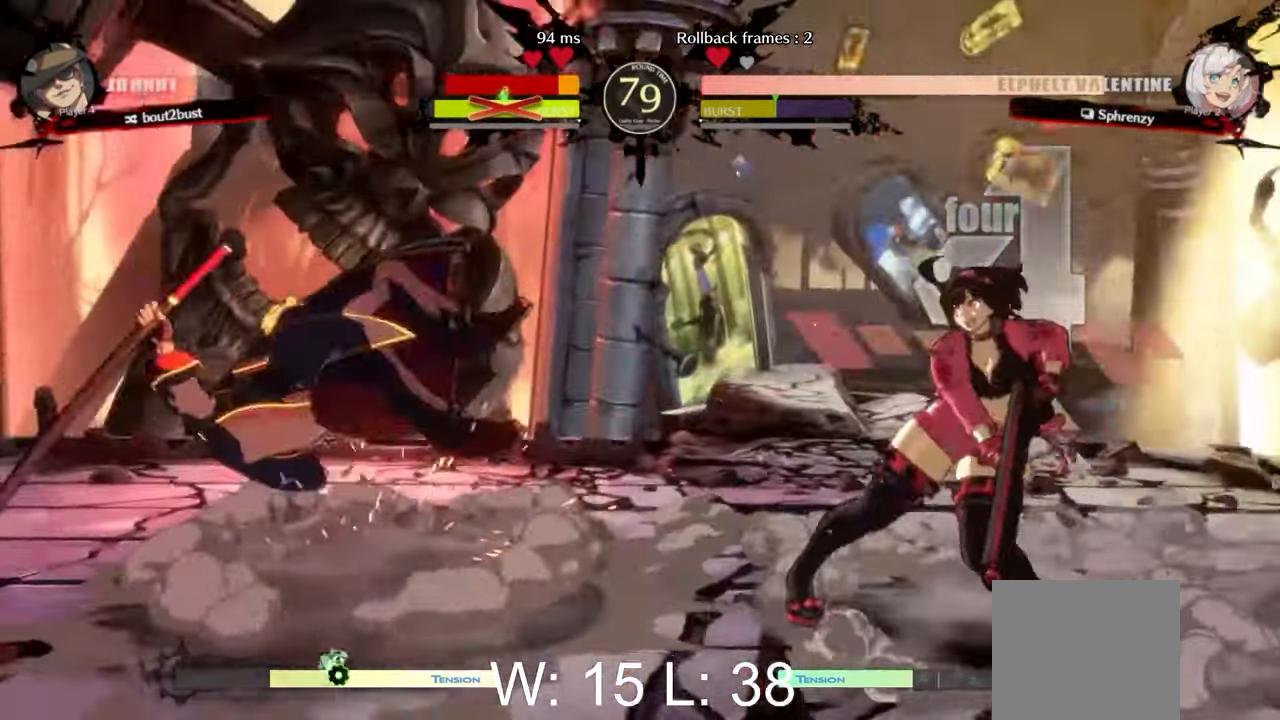
{"buttons": [], "left_stick": "left", "events": [[83, "L2", "down"], [217, "L2", "up"], [317, "L2", "down"], [450, "L2", "up"]]}
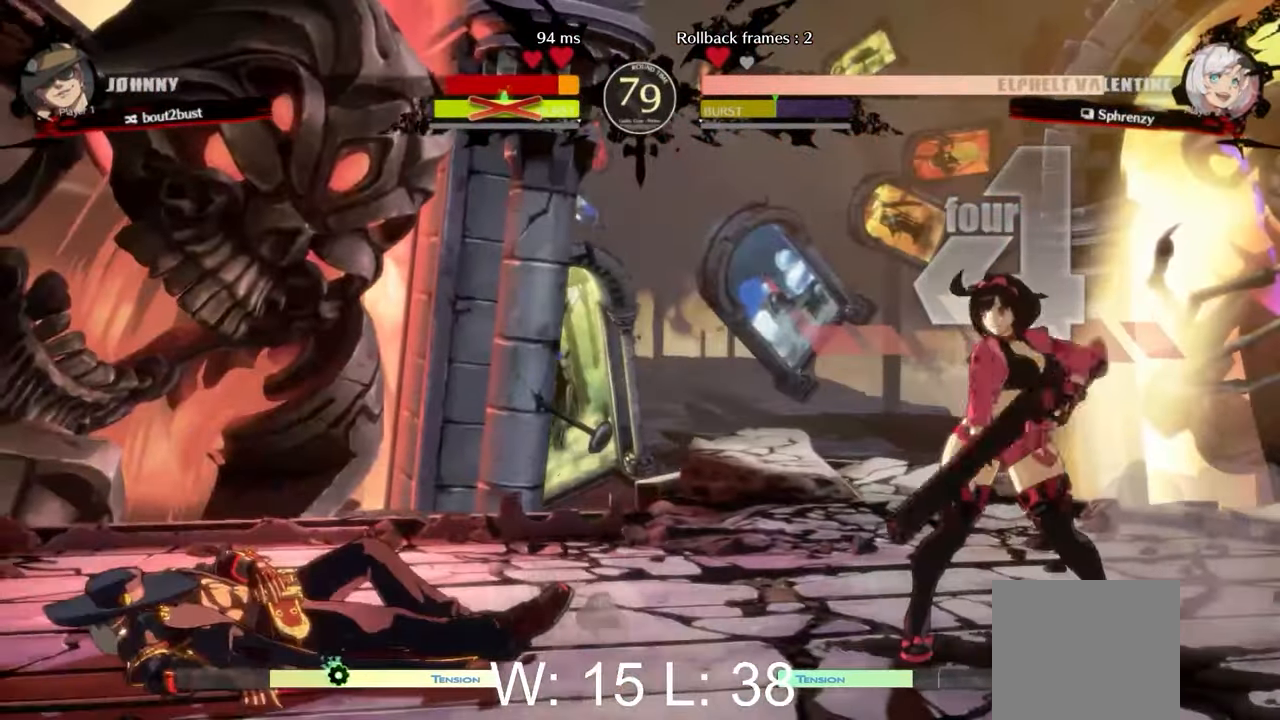
{"buttons": ["L2"], "left_stick": "right", "events": [[33, "L2", "down"], [267, "L2", "up"], [350, "left_stick", "right"], [467, "L2", "down"]]}
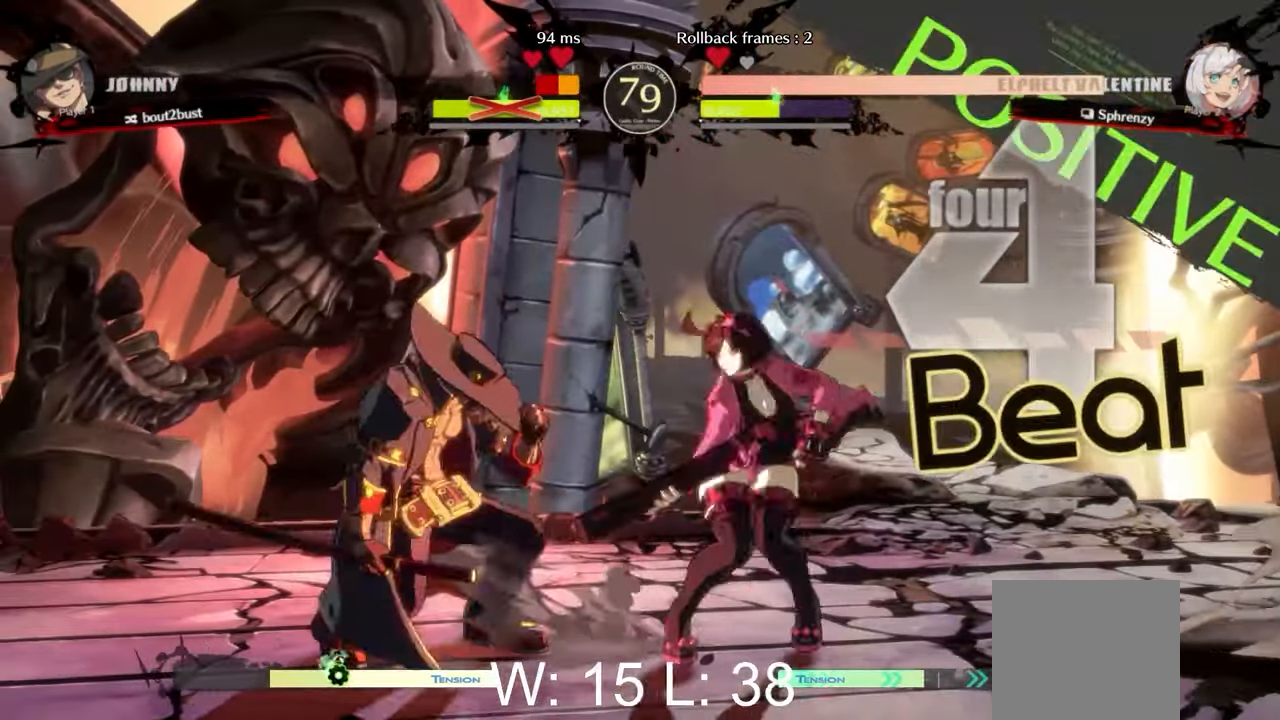
{"buttons": [], "left_stick": "right", "events": [[283, "L2", "up"]]}
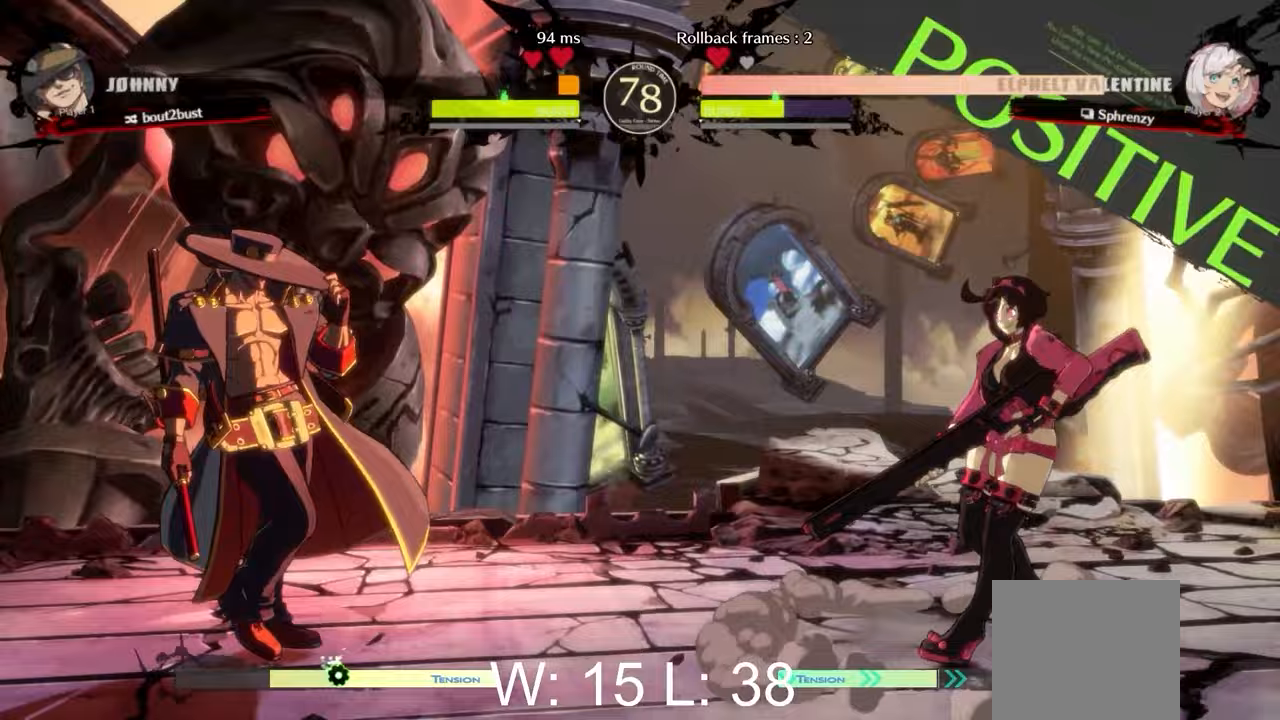
{"buttons": [], "left_stick": "right", "events": [[33, "left_stick", "left"], [50, "L2", "down"], [300, "left_stick", "up"], [317, "L2", "up"], [383, "left_stick", "right"]]}
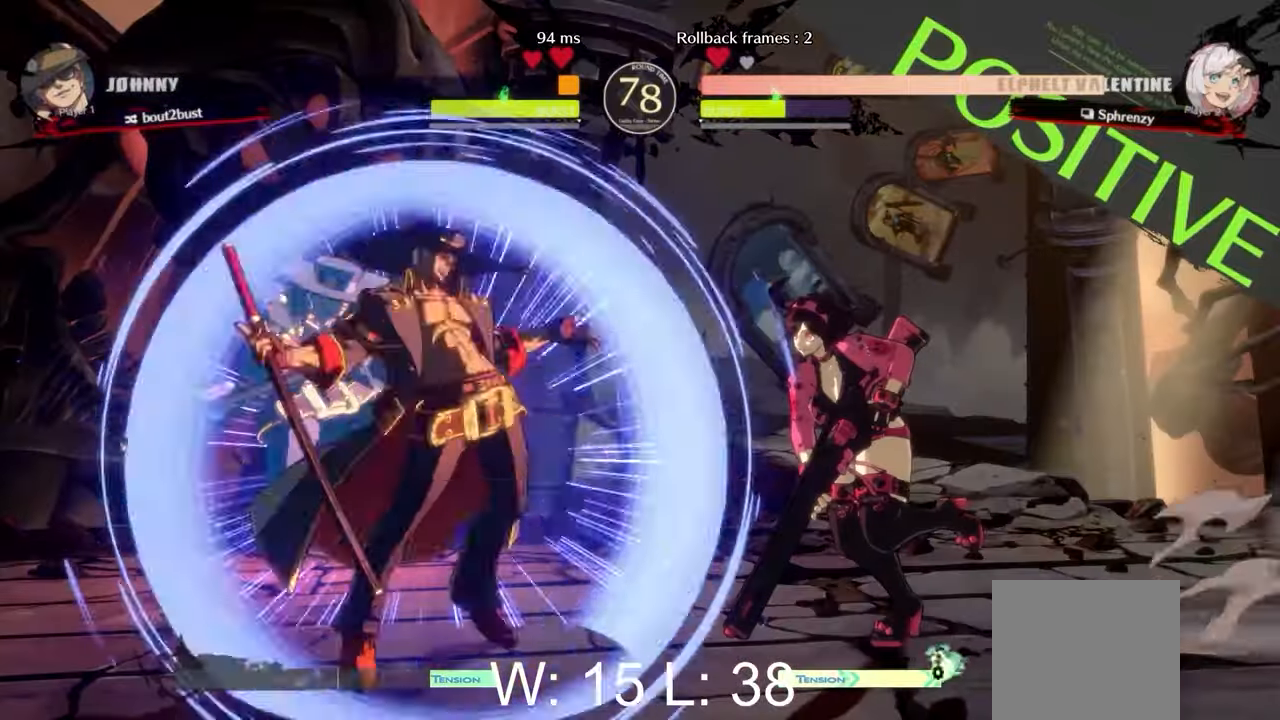
{"buttons": [], "left_stick": "right", "events": [[400, "R1", "down"], [500, "R1", "up"]]}
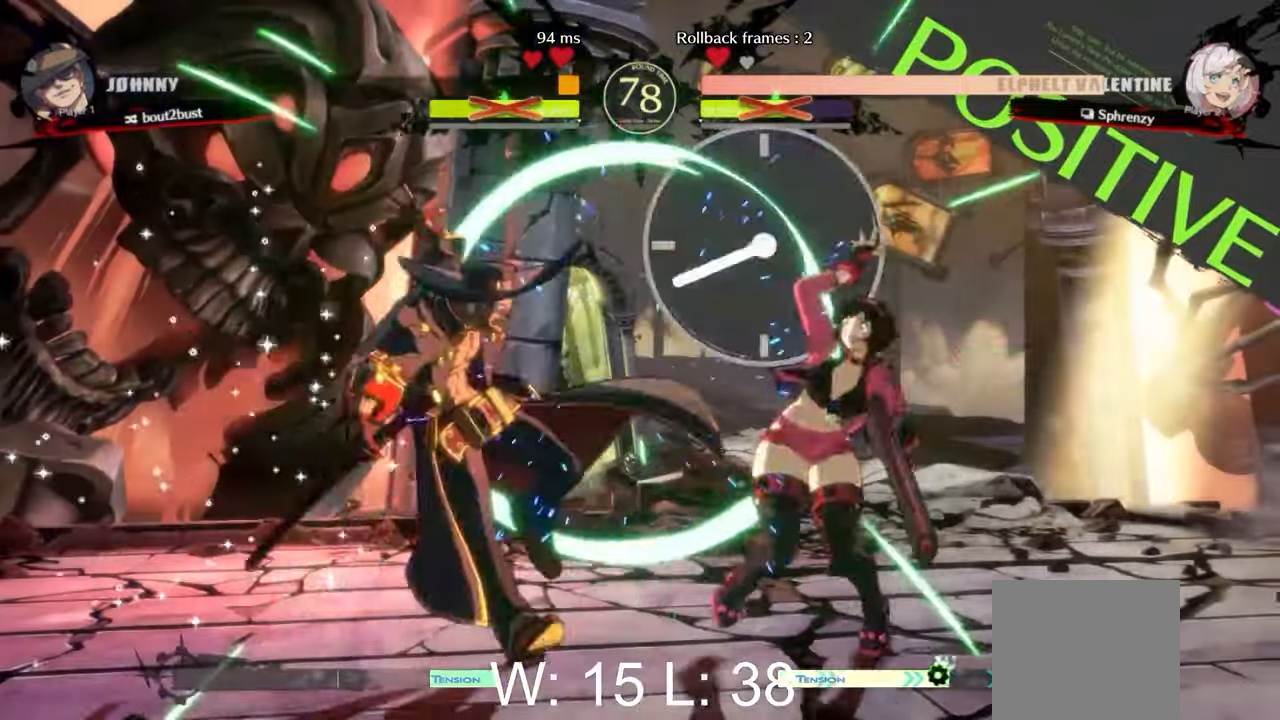
{"buttons": [], "left_stick": "right", "events": [[333, "left_stick", "up-right"], [483, "left_stick", "right"]]}
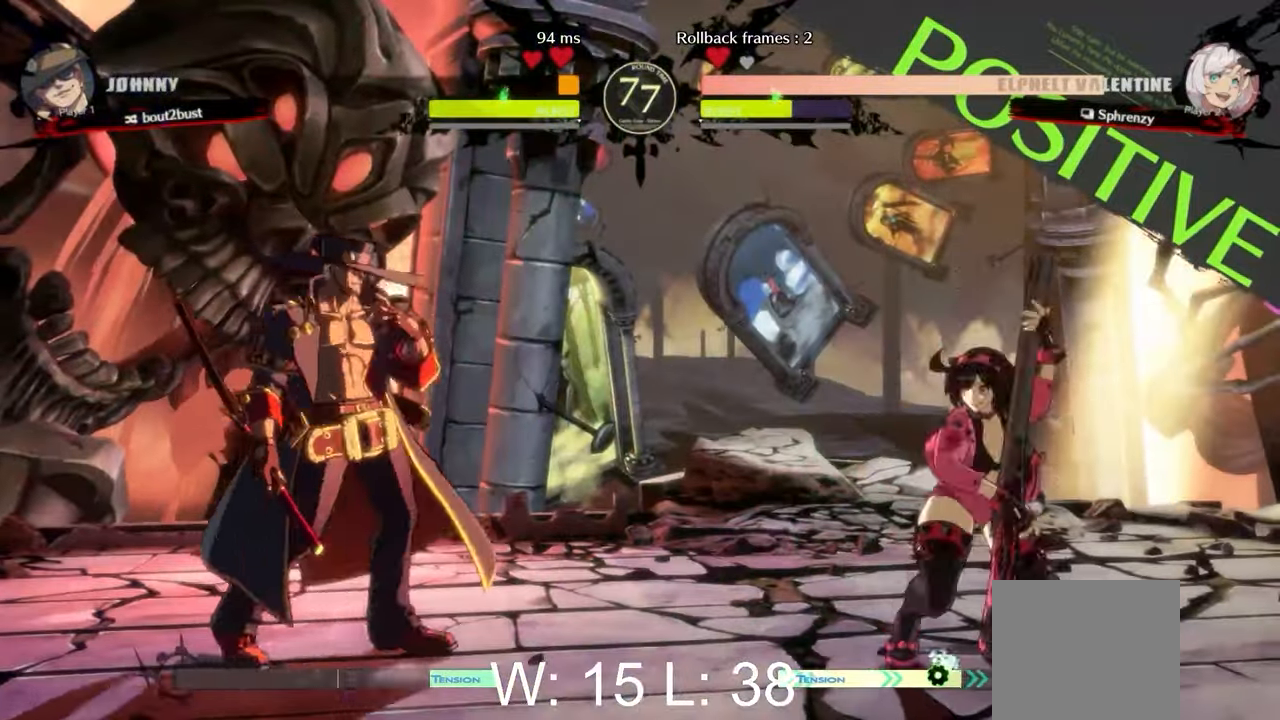
{"buttons": [], "left_stick": "right", "events": [[33, "left_stick", "down-right"], [83, "left_stick", "down-left"], [133, "B", "down"], [183, "left_stick", "center"], [217, "B", "up"], [467, "left_stick", "right"]]}